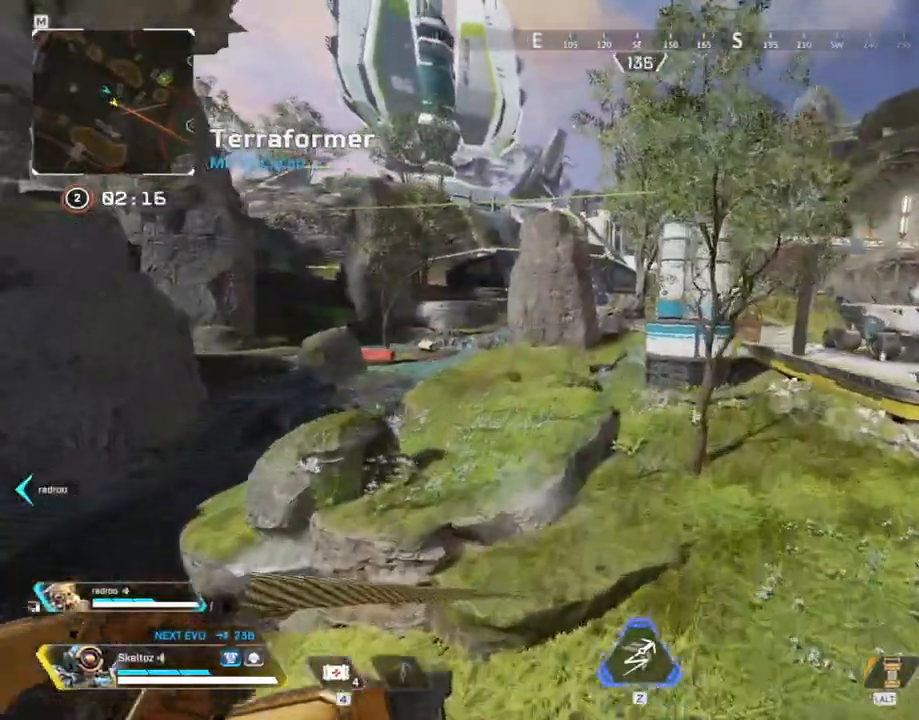
Gameplay with keyboard and mouse; each line is a JSON object with the keys and mouse buttons held at the frame after it. "events" lists presses ("down") and releases ("up") of "1", "2", "3", "4", "5", "a", "alt", "b", "c", "ctrl", "d", "e", "f", "g", "q", "r", "s", "shift", "space", "t", "tab", "tilde", "v", "w", "x", "z", "mouse_left", "mouse_wheel", "mouse_right", "mouse_mb4" and "mouse_mb5" between this image and that frame as [ms after this image, input, new state], when the widget could be followed in between. "mouse_left", "mouse_wheel", "mouse_right", "mouse_mb4", "mouse_mb5" = the "left", "wheel", "right", "mb4", "mb5" buttons of the "mouse" list. No other keys are recorded. "wheel" means that the mouse wheel is clicked or scrolled. Mouse movement is not recorded.
{"keys": ["q", "space", "w"], "mouse": [], "events": []}
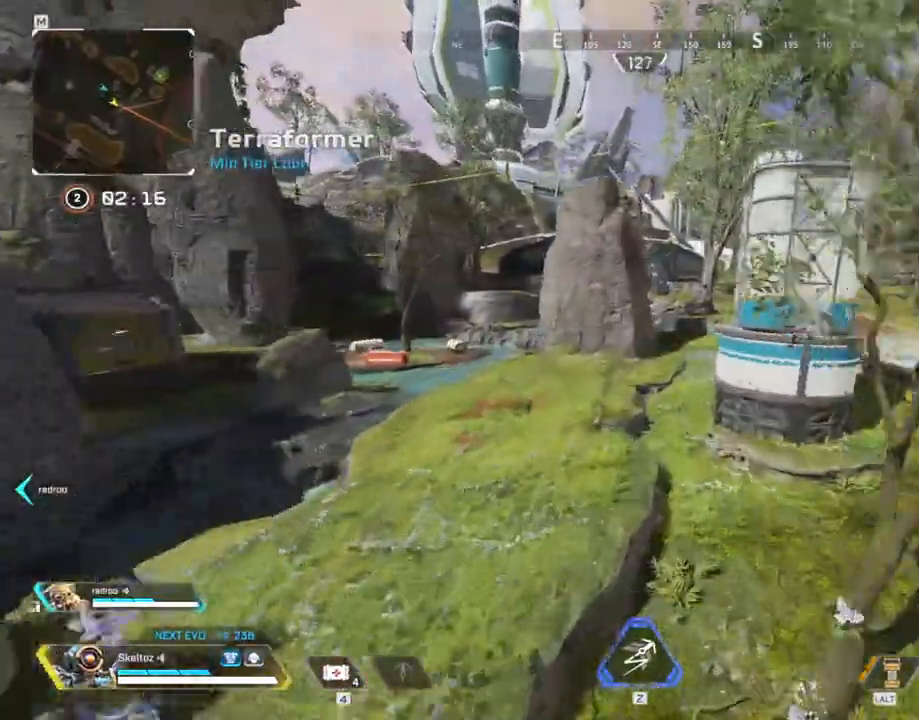
{"keys": ["w"], "mouse": [], "events": [[300, "space", "up"], [350, "q", "up"]]}
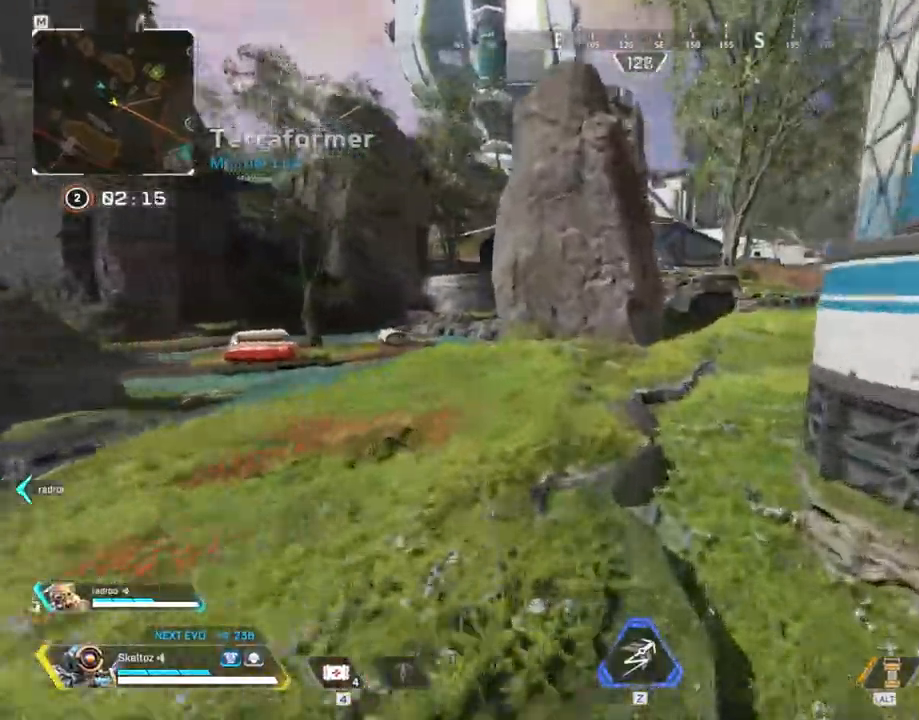
{"keys": ["ctrl", "w"], "mouse": [], "events": [[33, "ctrl", "down"]]}
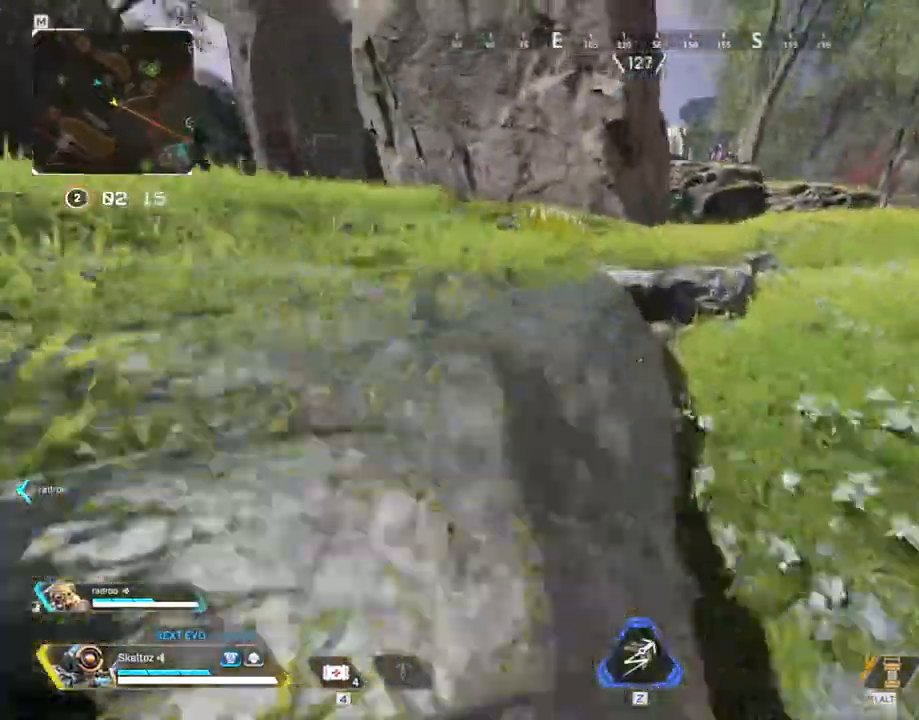
{"keys": ["w"], "mouse": []}
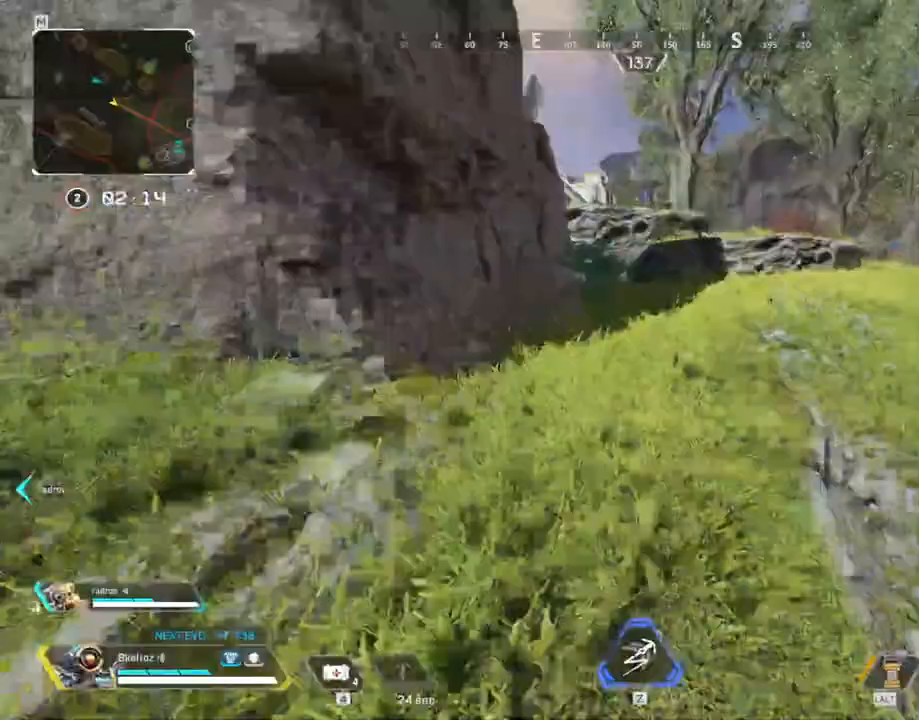
{"keys": ["shift", "w"], "mouse": []}